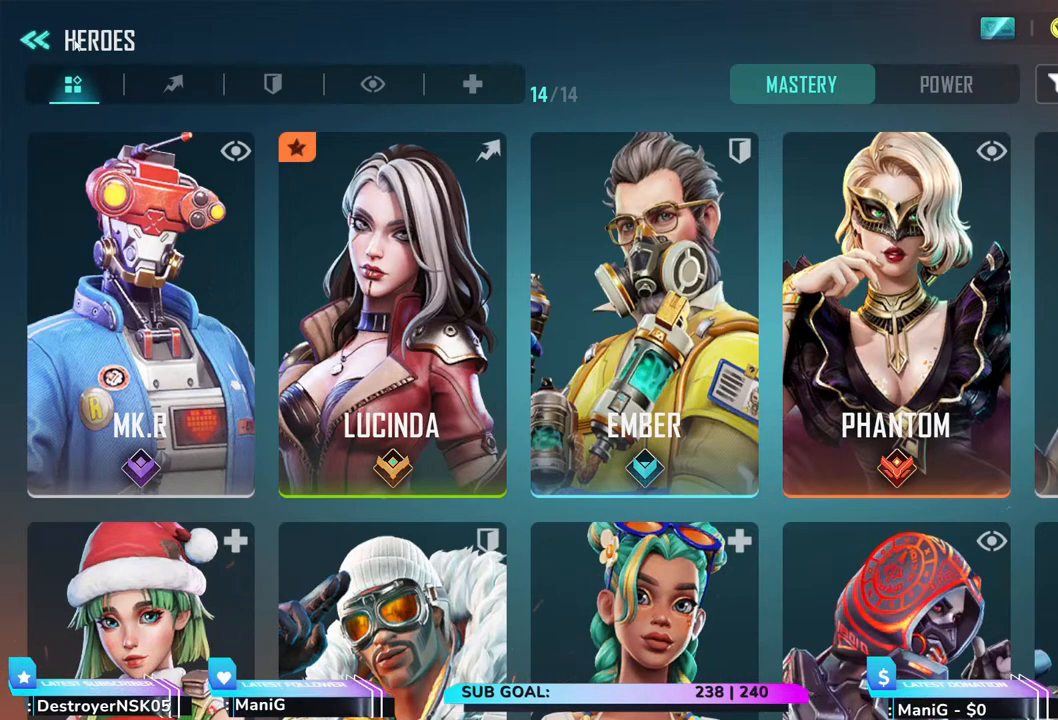
Gameplay with keyboard and mouse; each line is a JSON object with the keys and mouse buttons held at the frame after it. "events" lists presses ("down") and releases ("up") of "1", "2", "3", "4", "5", "a", "alt", "b", "c", "ctrl", "d", "e", "f", "g", "q", "r", "s", "shift", "space", "t", "tab", "v", "w", "x", "z", "mouse_left", "mouse_wheel", "mouse_right", "mouse_mb4" and "mouse_mb5" between this image and that frame as [ms after this image, input, new state], when the widget could be followed in between. "mouse_left", "mouse_wheel", "mouse_right", "mouse_mb4", "mouse_mb5" = the "left", "wheel", "right", "mb4", "mb5" buttons of the "mouse" list. No other keys are recorded. "wheel" means that the mouse wheel is clicked or scrolled. Not read: mouse_move.
{"keys": [], "mouse": [], "events": [[83, "mouse_left", "down"], [167, "mouse_left", "up"]]}
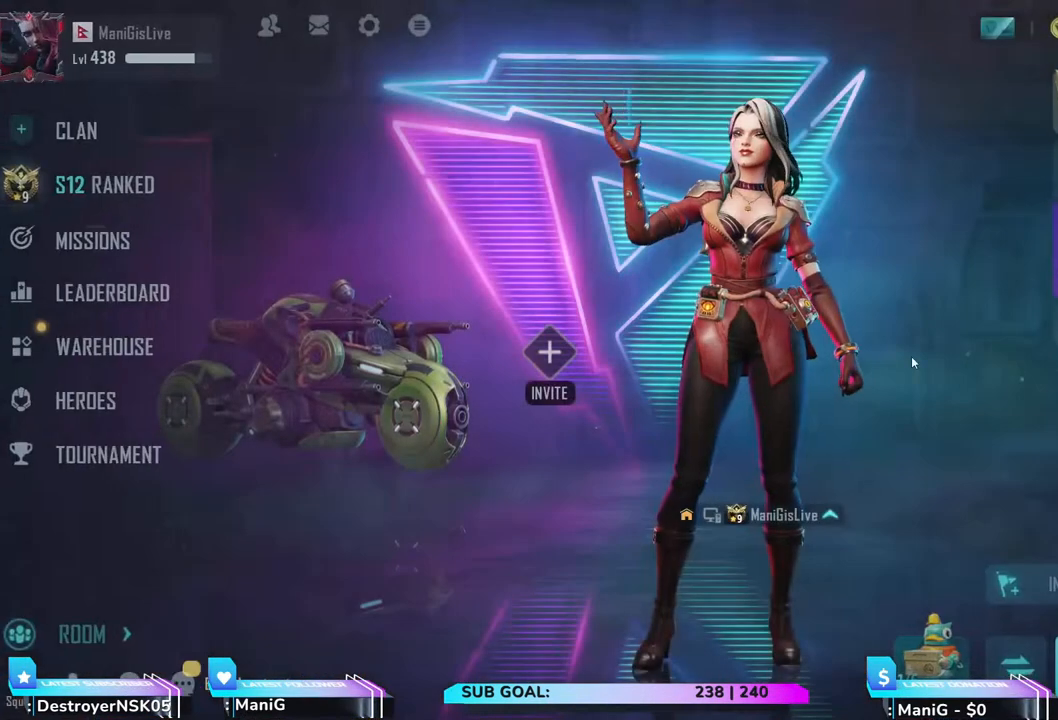
{"keys": [], "mouse": [], "events": []}
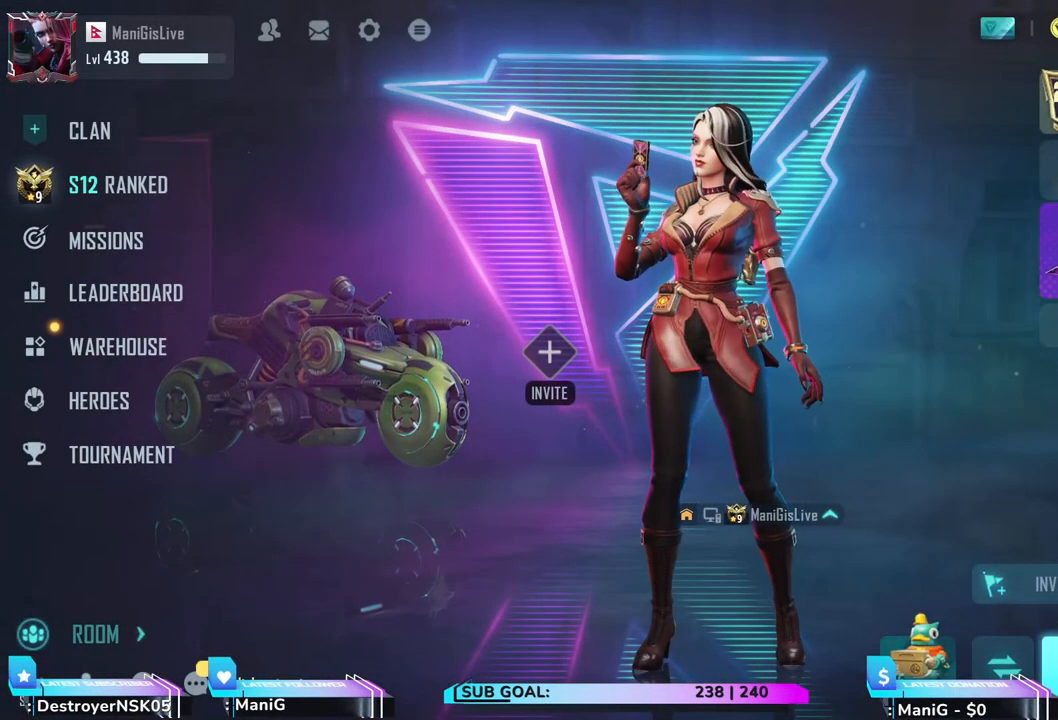
{"keys": [], "mouse": ["left"], "events": [[450, "mouse_left", "down"]]}
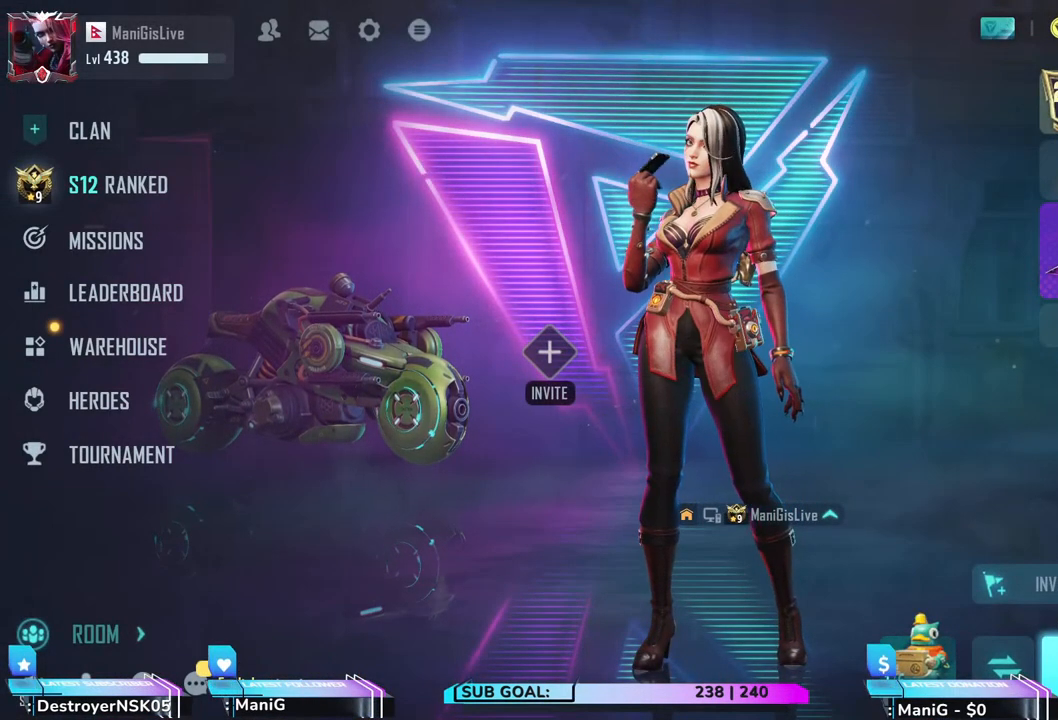
{"keys": [], "mouse": [], "events": [[17, "mouse_left", "up"]]}
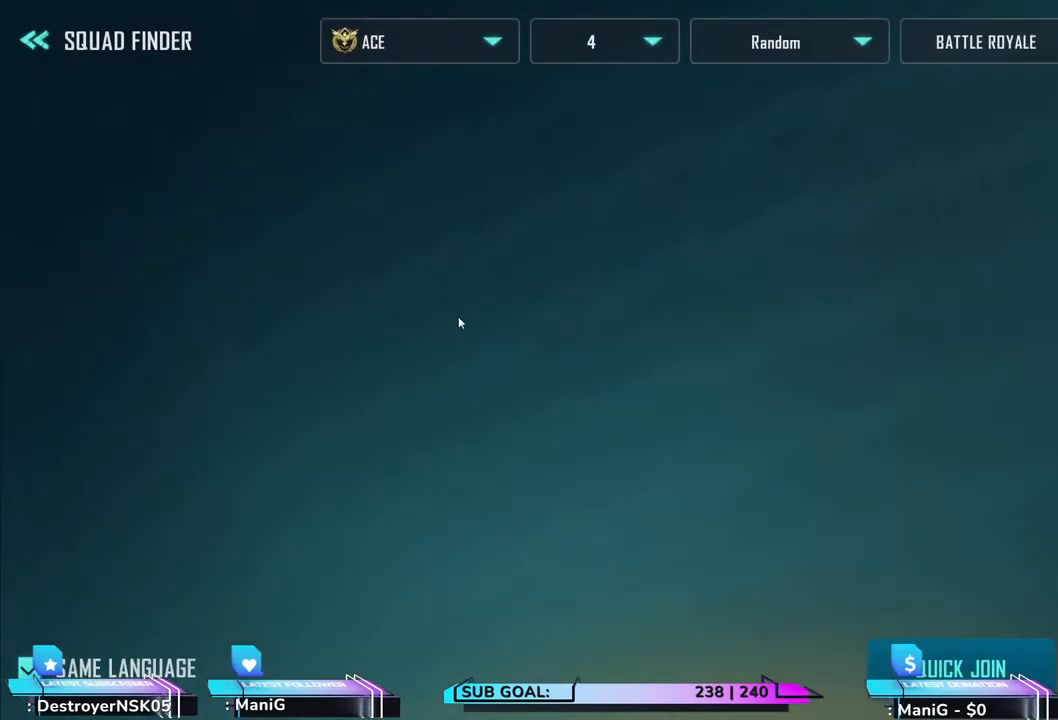
{"keys": [], "mouse": [], "events": []}
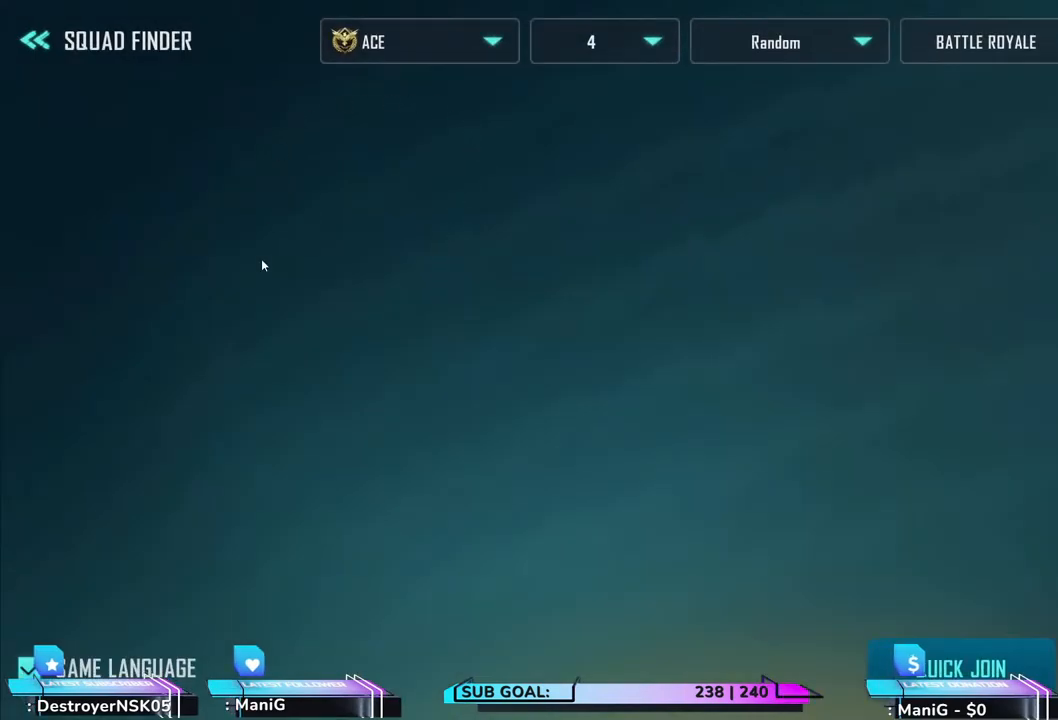
{"keys": [], "mouse": [], "events": []}
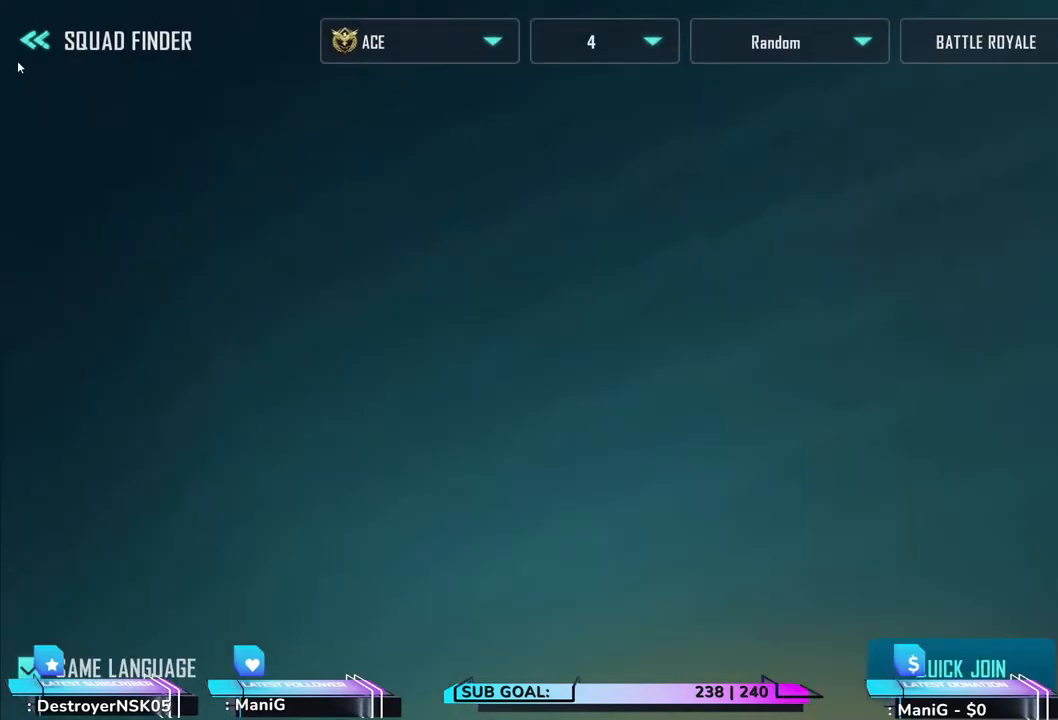
{"keys": [], "mouse": [], "events": [[100, "mouse_left", "down"], [183, "mouse_left", "up"]]}
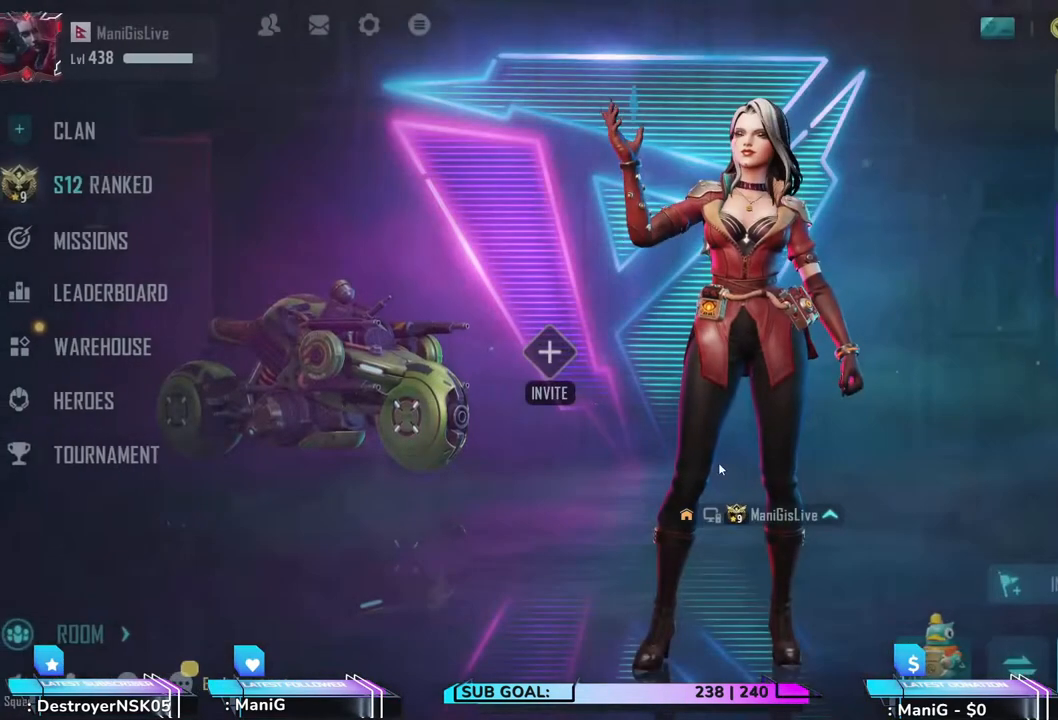
{"keys": [], "mouse": [], "events": []}
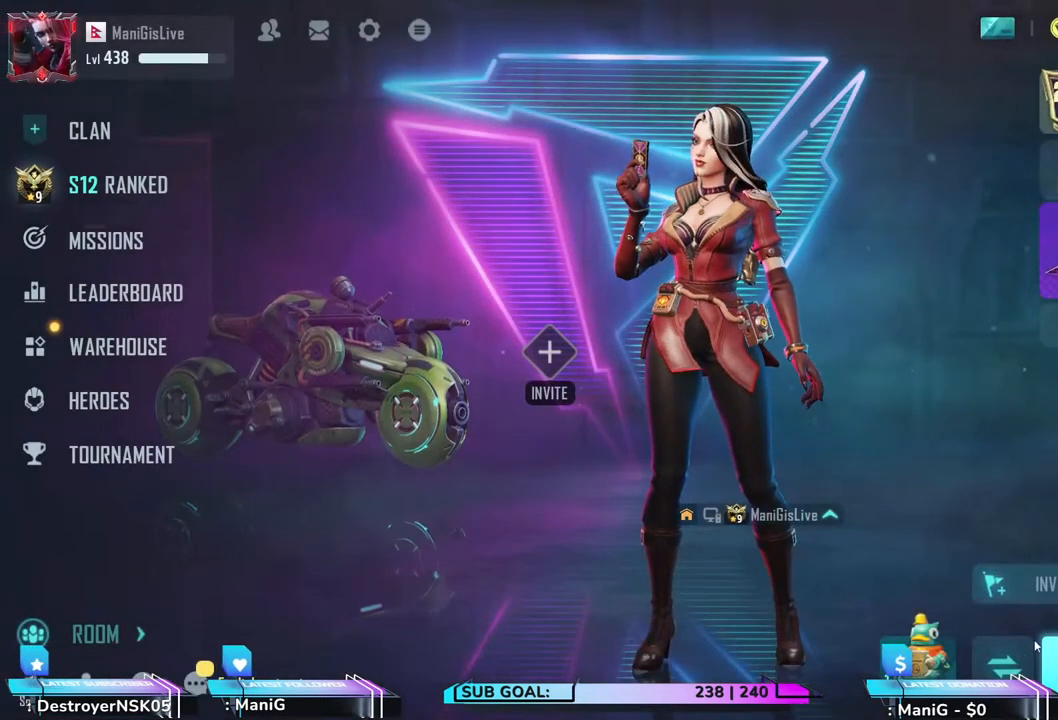
{"keys": [], "mouse": [], "events": [[200, "mouse_left", "down"], [300, "mouse_left", "up"]]}
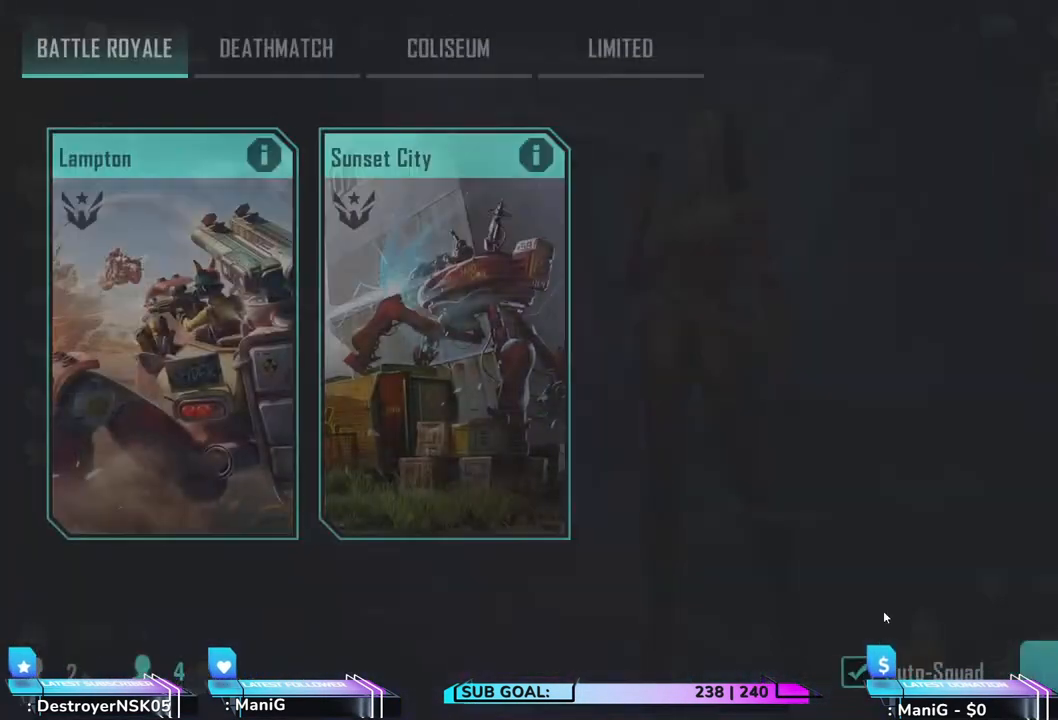
{"keys": [], "mouse": [], "events": []}
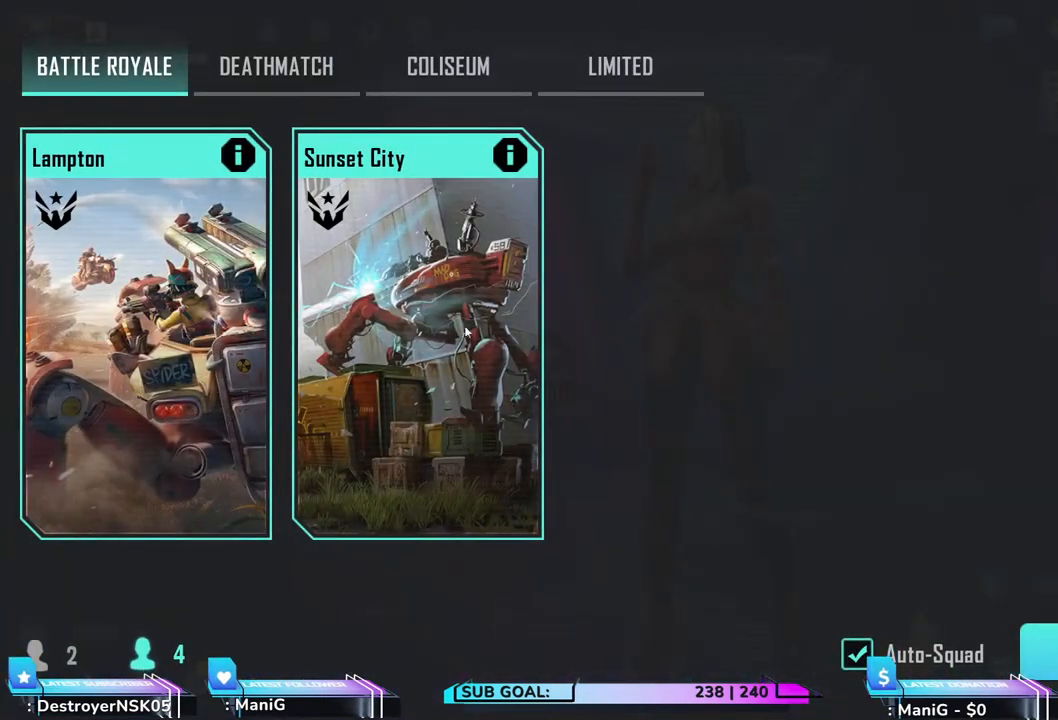
{"keys": [], "mouse": [], "events": []}
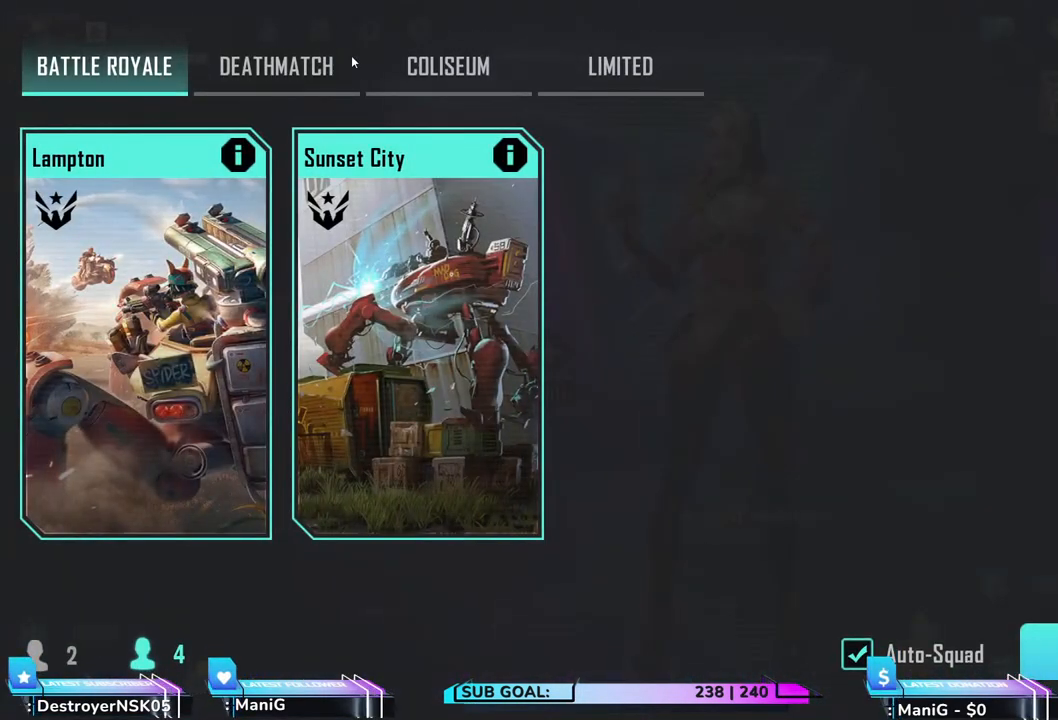
{"keys": [], "mouse": [], "events": [[217, "mouse_left", "down"], [317, "mouse_left", "up"]]}
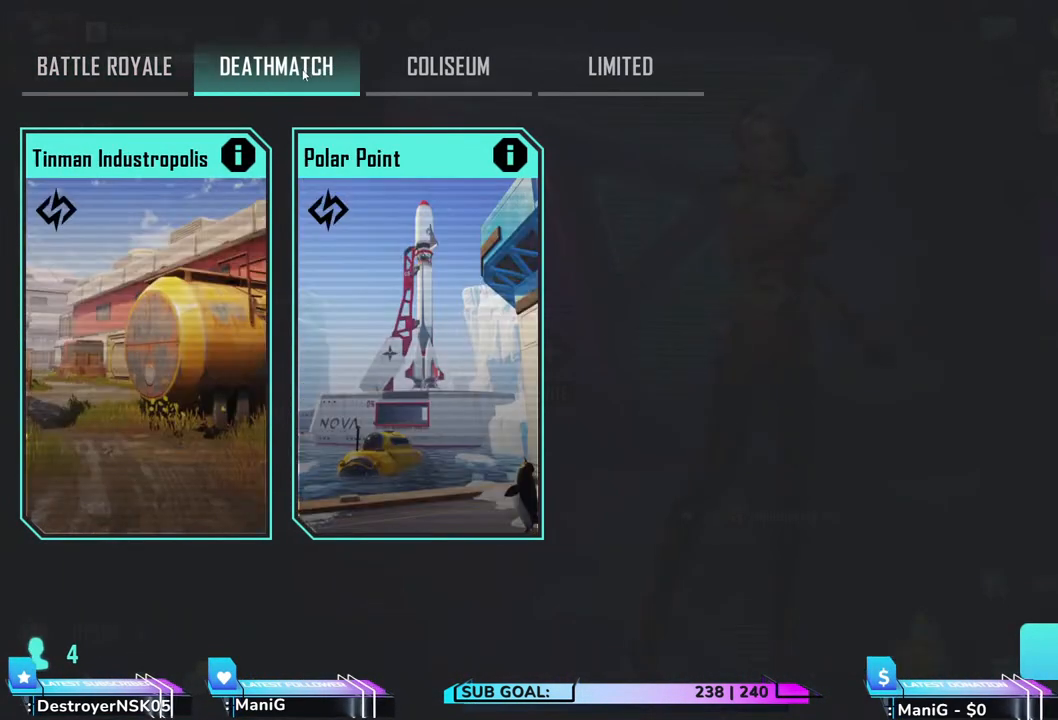
{"keys": [], "mouse": [], "events": []}
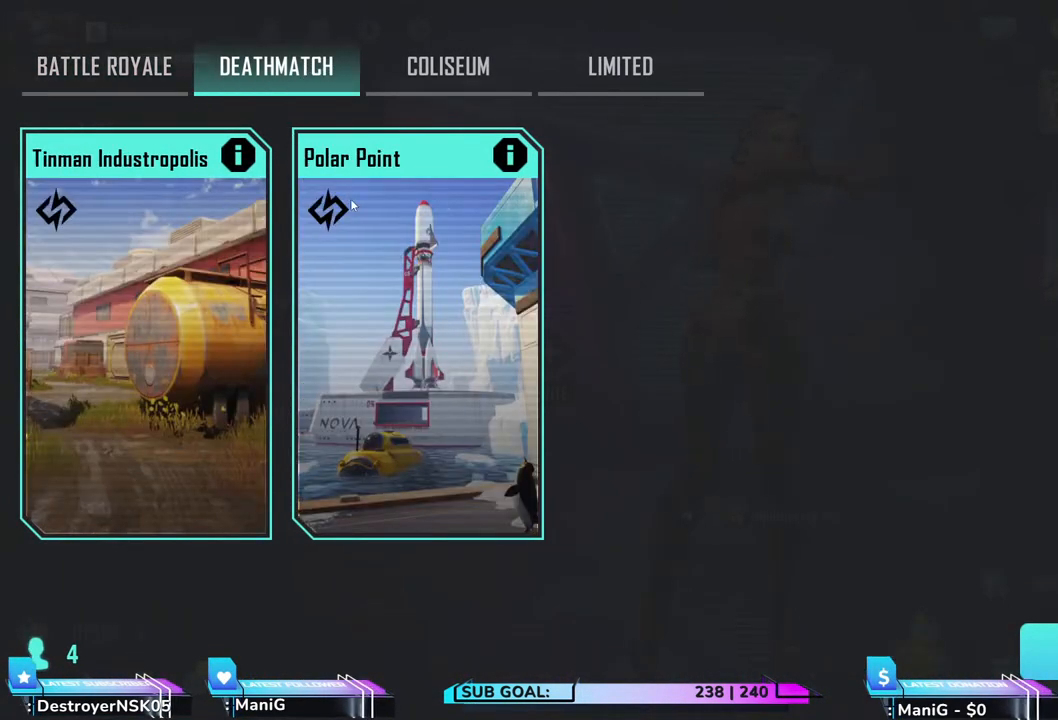
{"keys": [], "mouse": [], "events": []}
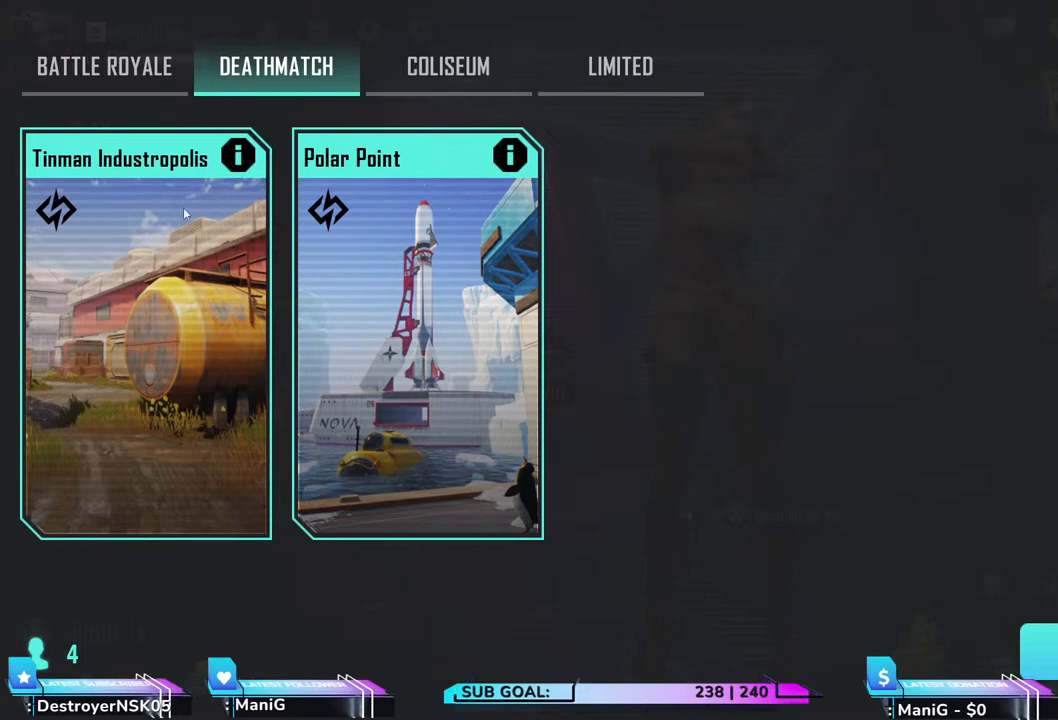
{"keys": [], "mouse": [], "events": []}
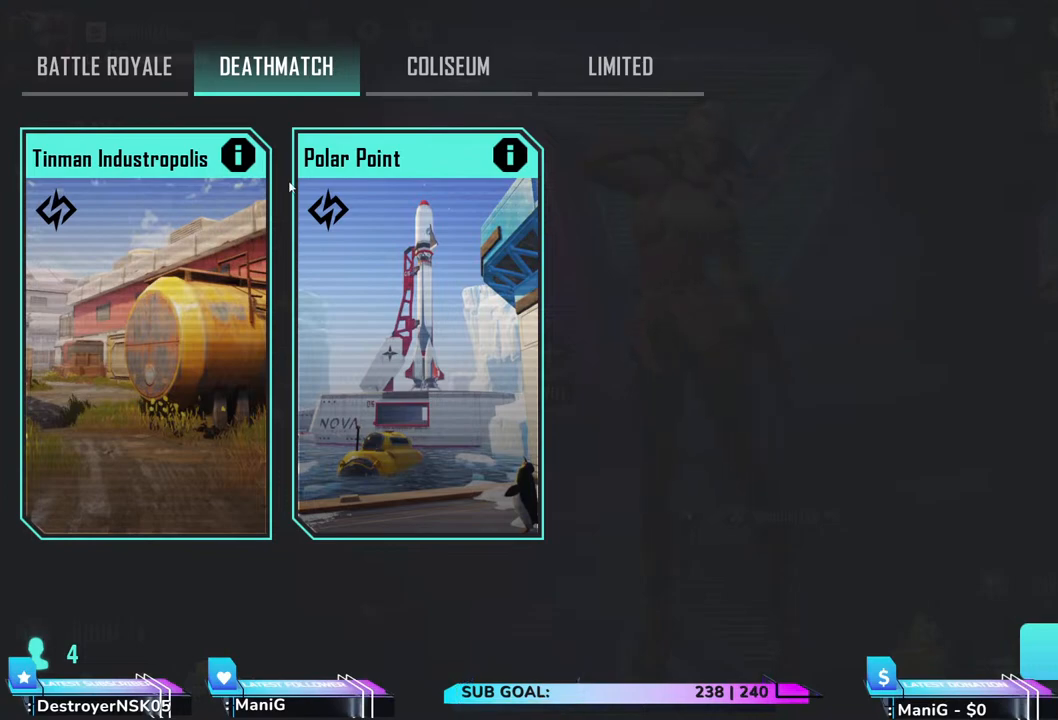
{"keys": [], "mouse": [], "events": [[250, "mouse_left", "down"], [350, "mouse_left", "up"]]}
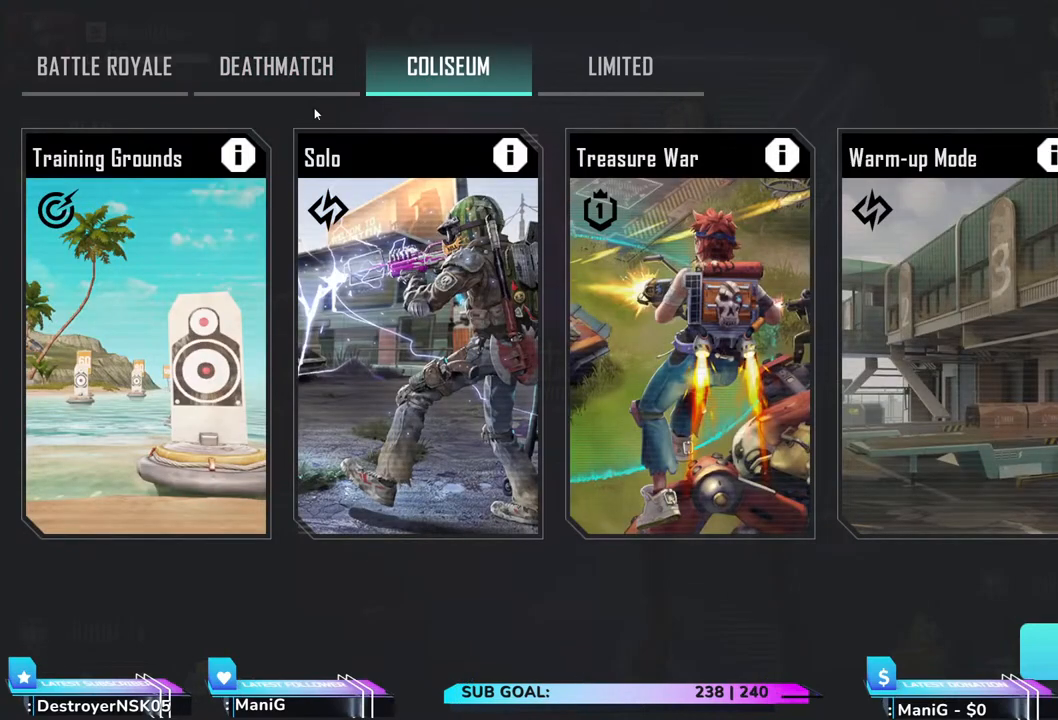
{"keys": [], "mouse": [], "events": []}
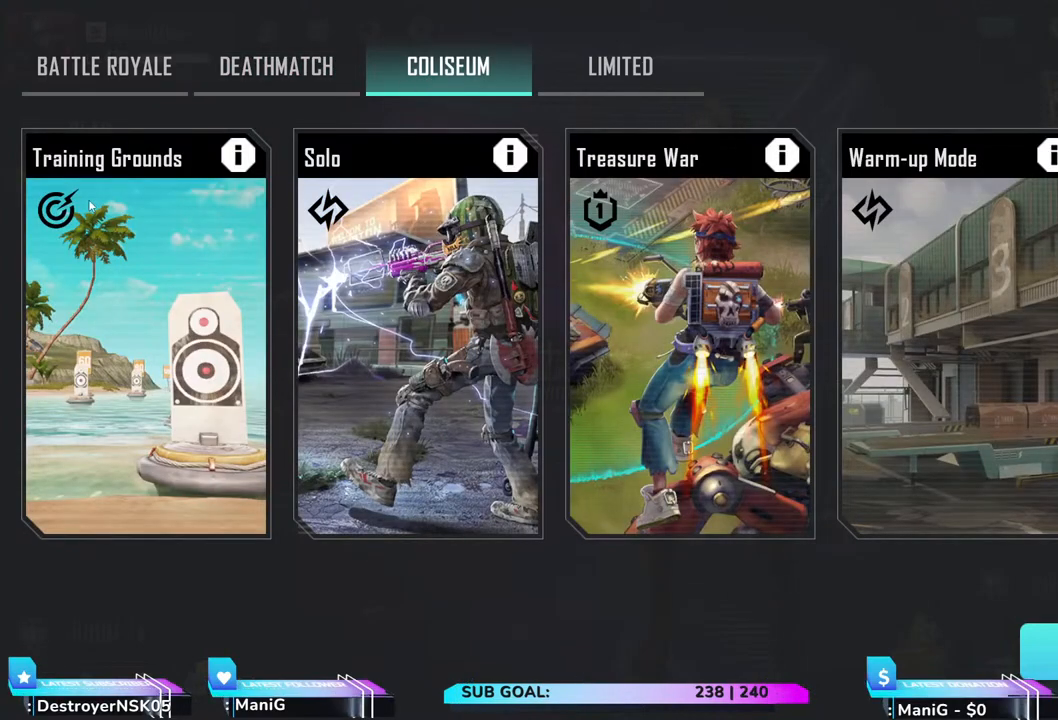
{"keys": [], "mouse": [], "events": []}
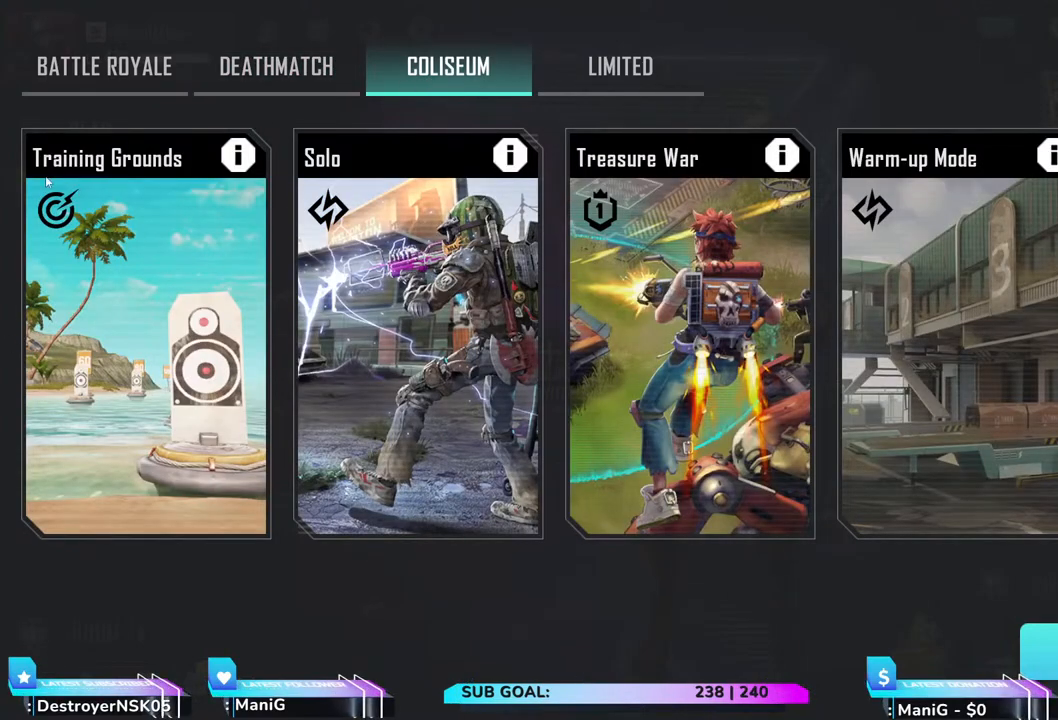
{"keys": [], "mouse": [], "events": []}
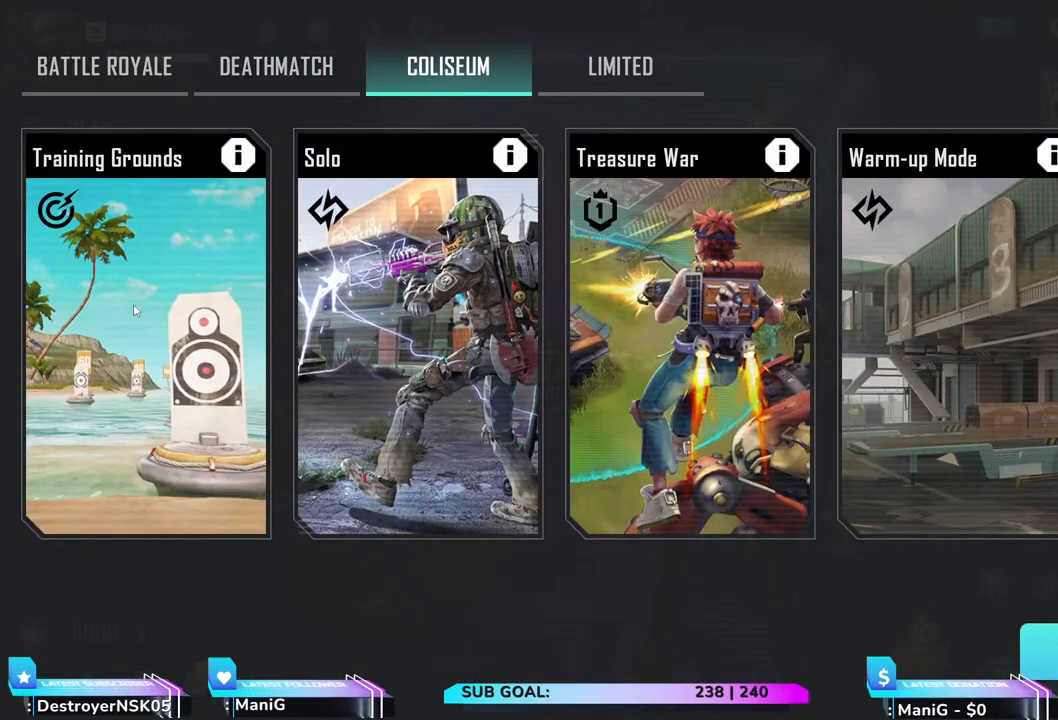
{"keys": [], "mouse": [], "events": []}
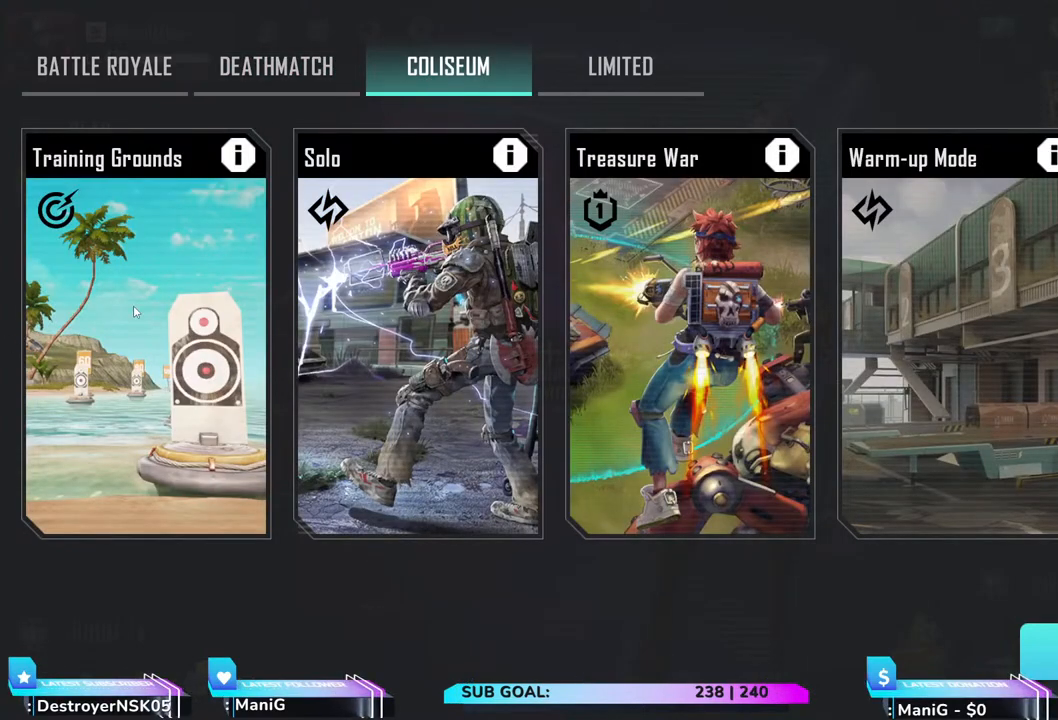
{"keys": [], "mouse": [], "events": []}
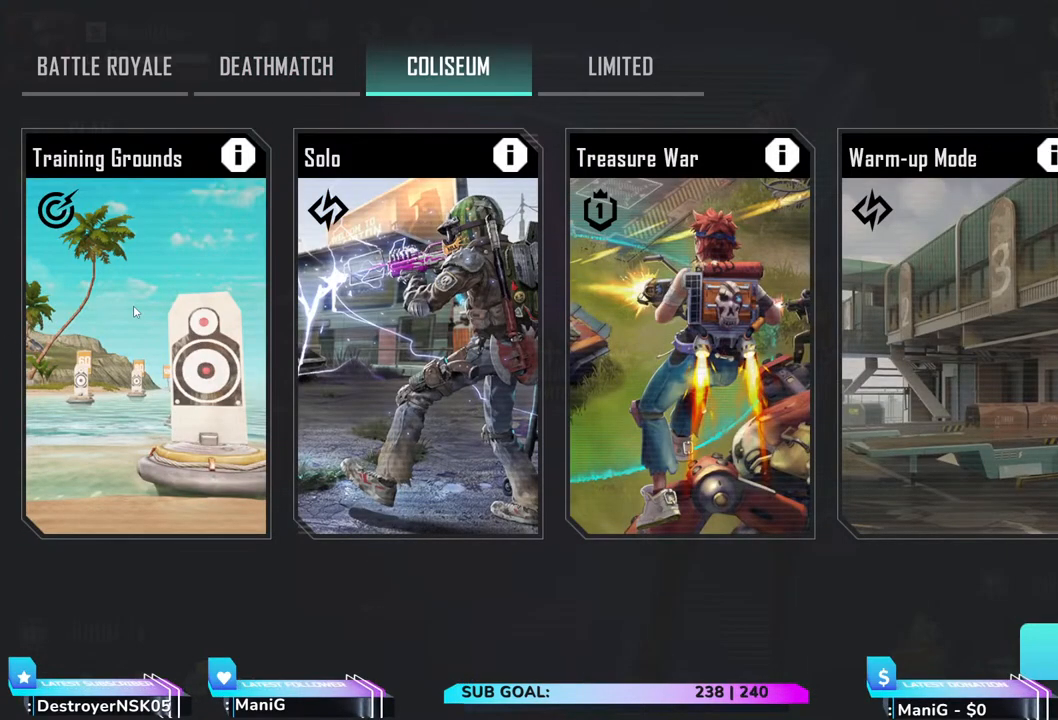
{"keys": [], "mouse": [], "events": []}
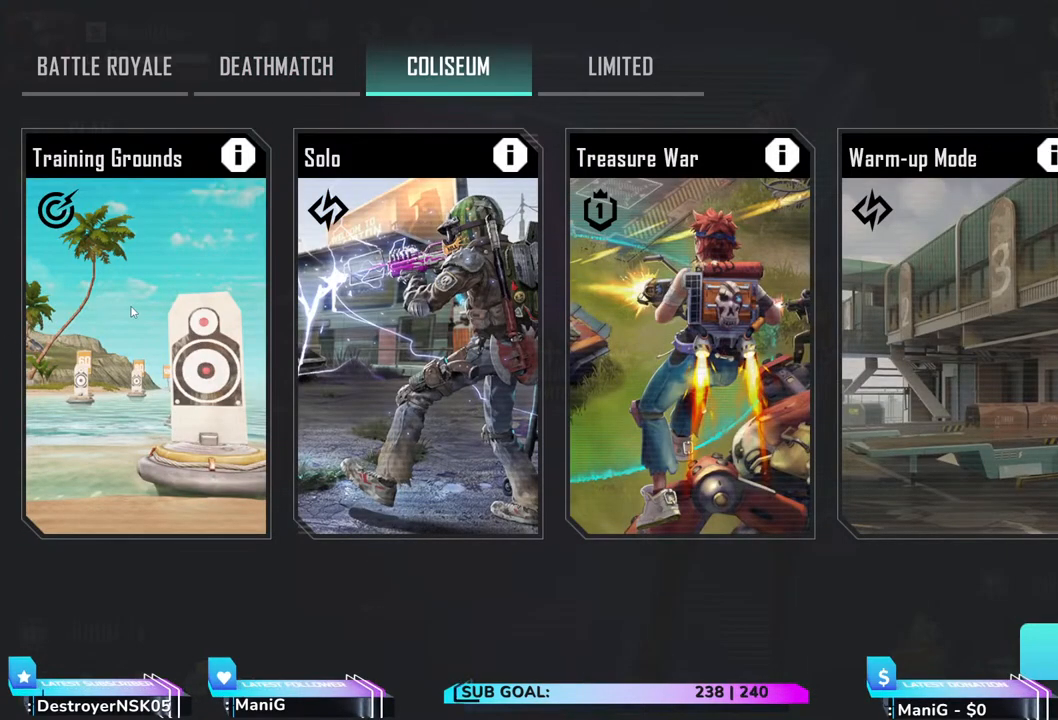
{"keys": [], "mouse": [], "events": []}
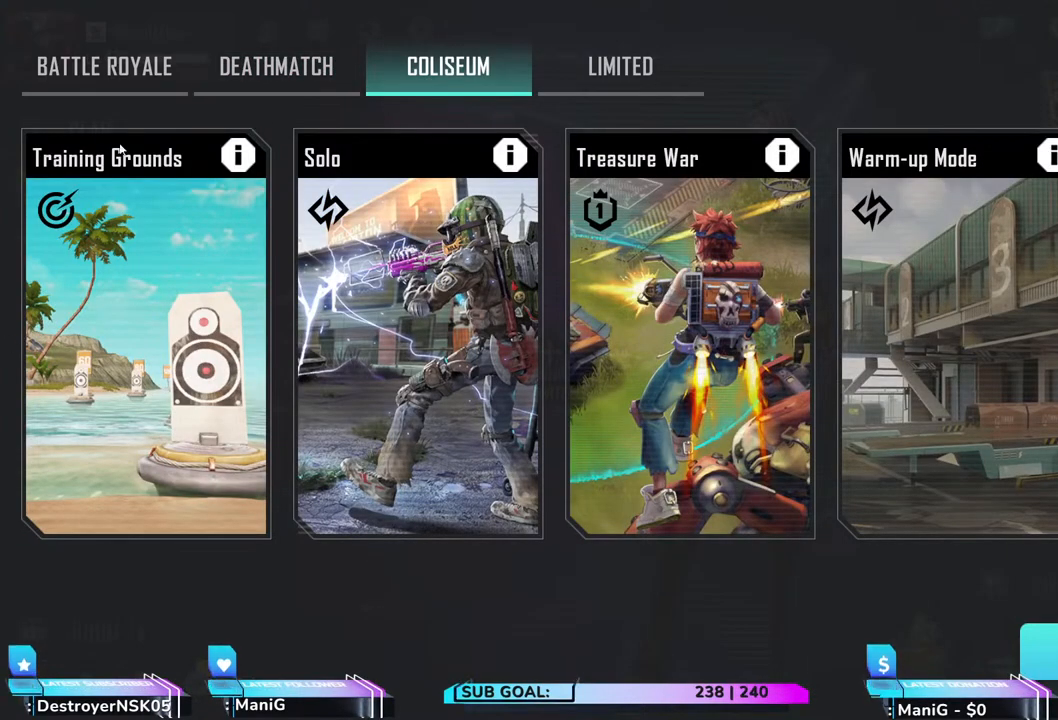
{"keys": [], "mouse": [], "events": []}
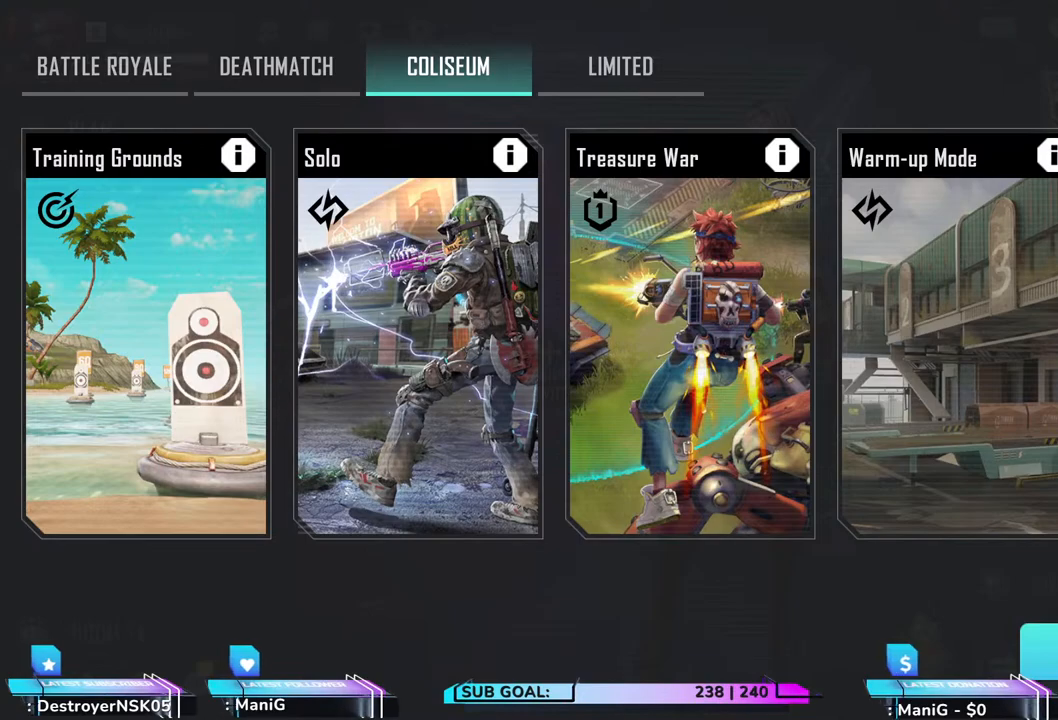
{"keys": [], "mouse": [], "events": [[367, "mouse_left", "down"], [467, "mouse_left", "up"]]}